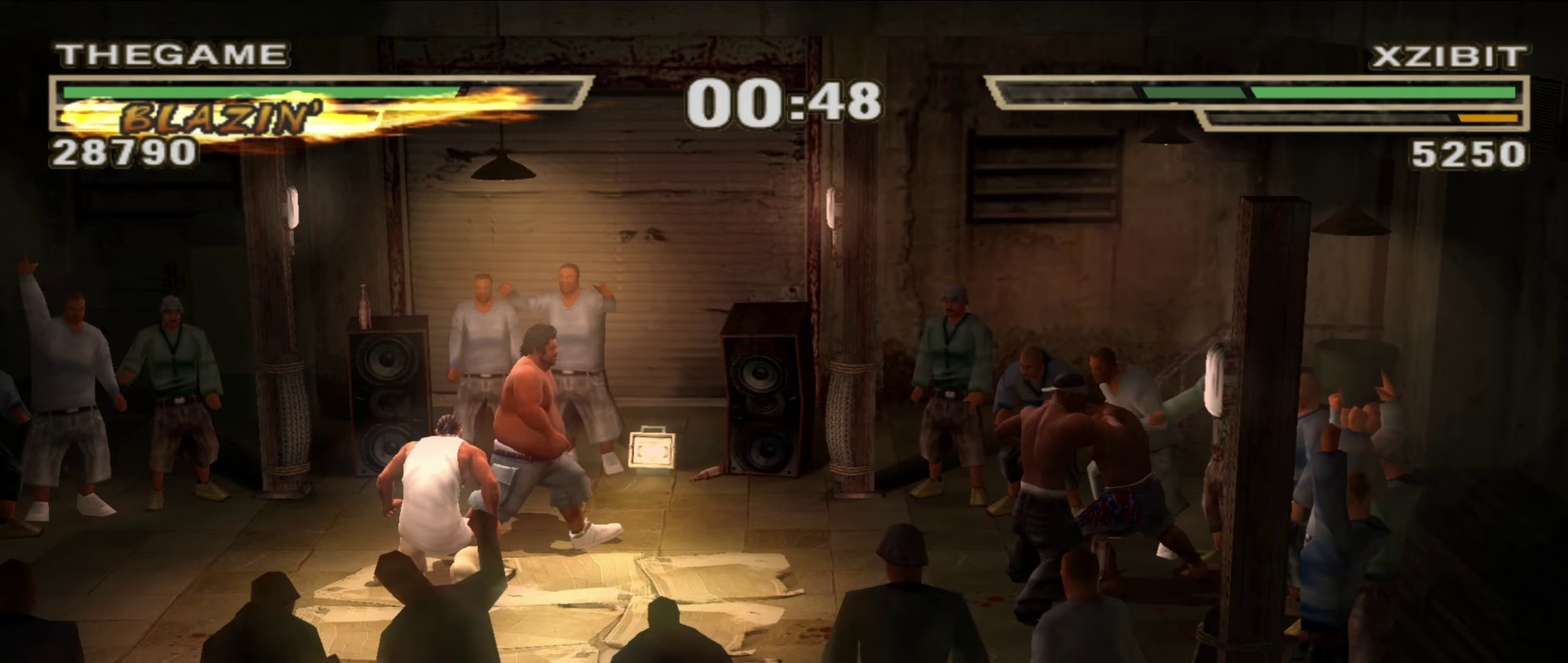
Gameplay with a controller (Xbox layout); each line is a JSON object with the inputs held at the frame after it (dt_ms = milliseconds from this image to that frame). "events" lists button and stick changes between this image and that frame as [ms after this image, input, new state], when the widget could be followed in between. Not read: HOME L2 R2.
{"dt_ms": 250, "buttons": [], "left_stick": "down", "right_stick": "center", "events": []}
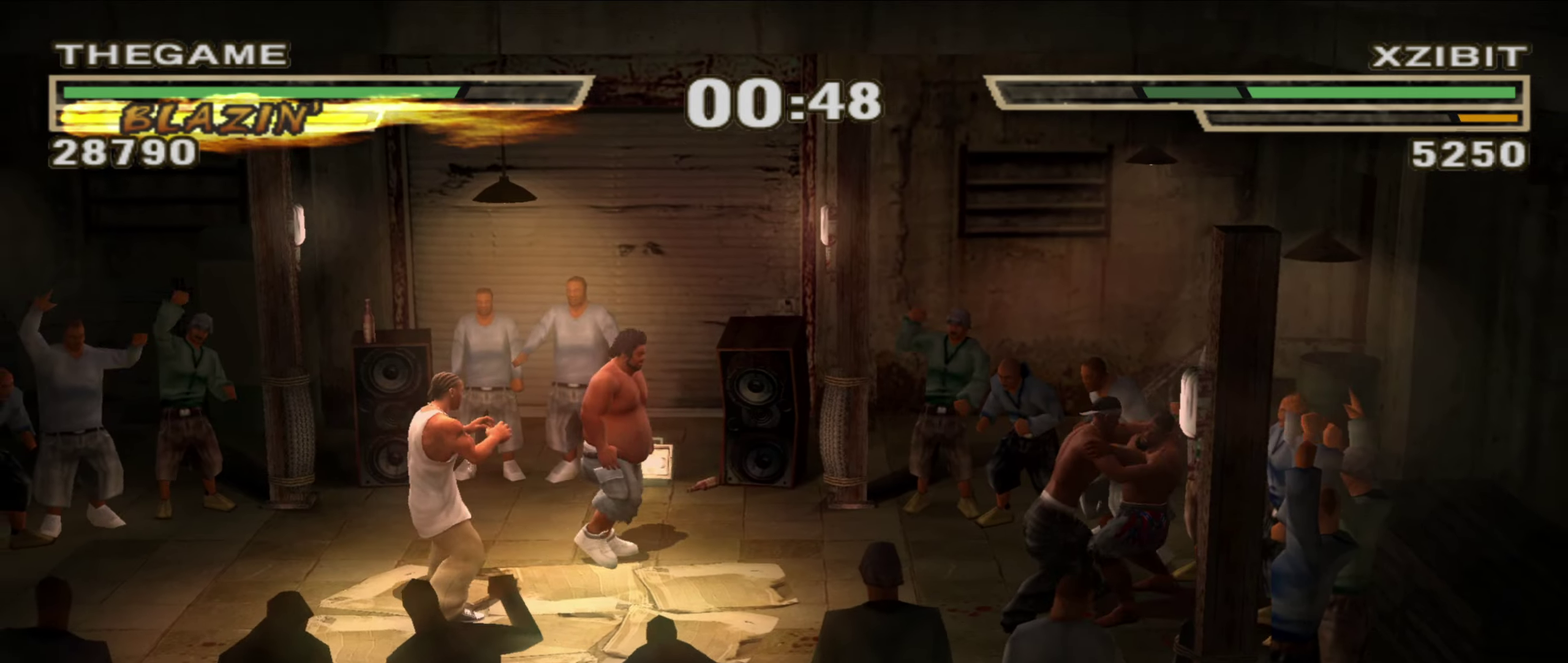
{"dt_ms": 250, "buttons": [], "left_stick": "down", "right_stick": "center", "events": []}
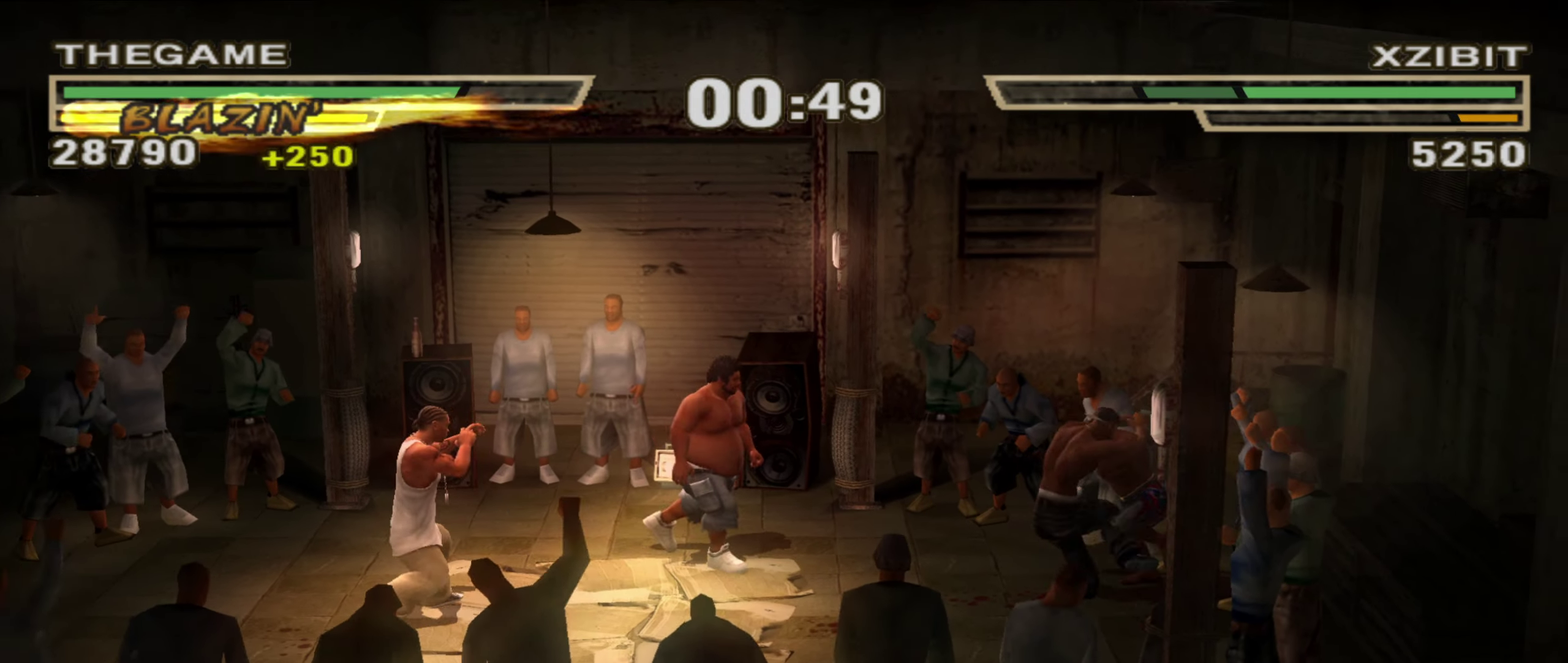
{"dt_ms": 650, "buttons": ["X"], "left_stick": "up", "right_stick": "center", "events": [[33, "X", "down"], [83, "X", "up"], [150, "X", "down"], [200, "X", "up"], [267, "X", "down"], [317, "left_stick", "center"], [333, "X", "up"], [400, "X", "down"], [400, "left_stick", "up"], [433, "X", "up"], [517, "X", "down"], [550, "X", "up"], [633, "X", "down"]]}
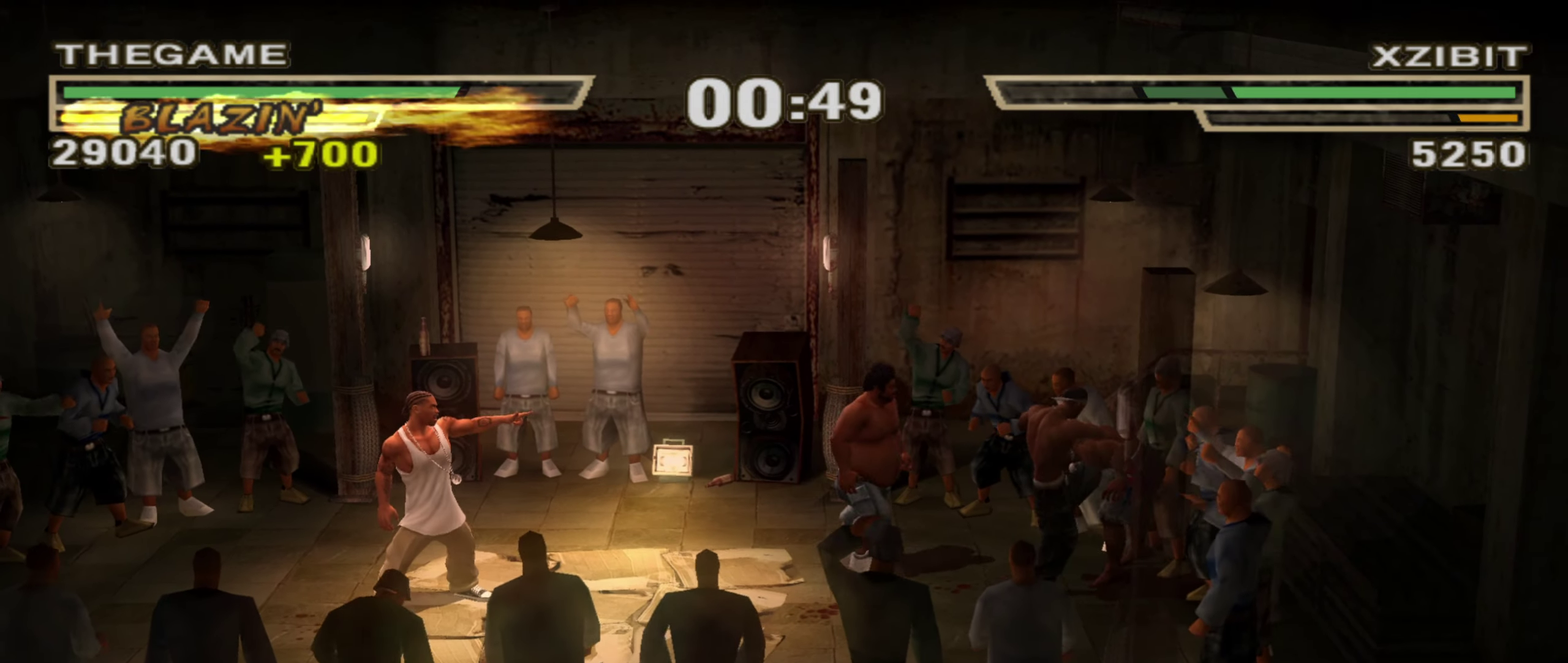
{"dt_ms": 350, "buttons": ["X"], "left_stick": "center", "right_stick": "center", "events": [[117, "left_stick", "center"]]}
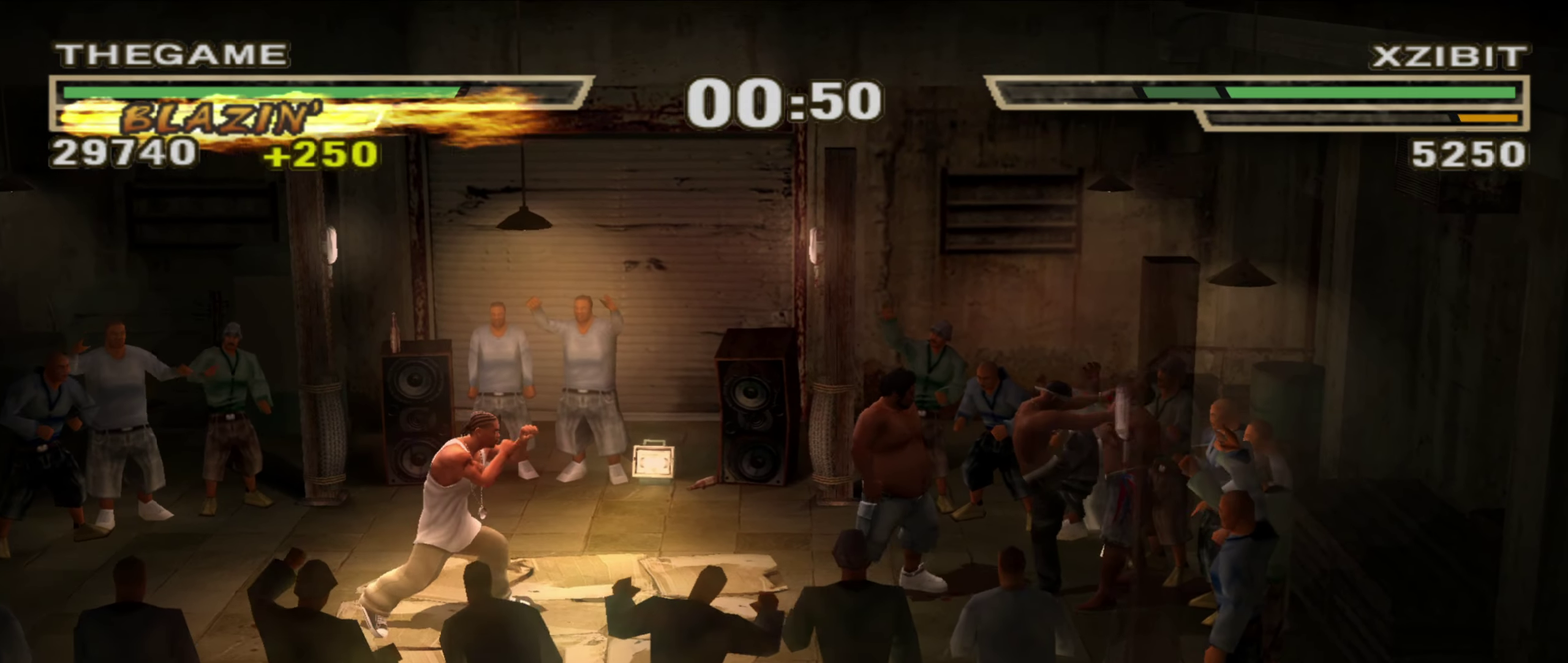
{"dt_ms": 450, "buttons": [], "left_stick": "center", "right_stick": "center", "events": [[33, "X", "up"], [117, "X", "down"], [167, "X", "up"], [233, "X", "down"], [283, "X", "up"], [367, "X", "down"], [400, "X", "up"]]}
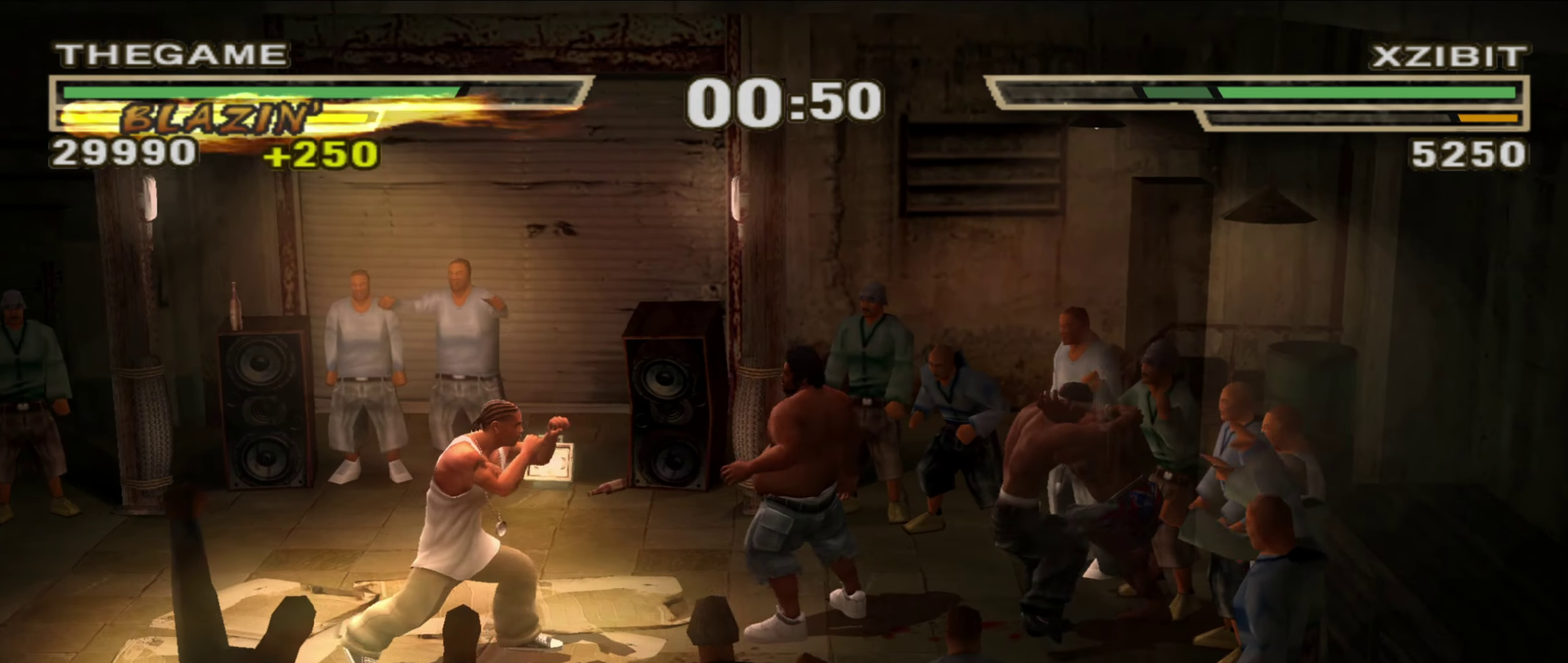
{"dt_ms": 550, "buttons": [], "left_stick": "center", "right_stick": "down-right", "events": [[317, "right_stick", "right"], [400, "right_stick", "center"], [467, "right_stick", "right"], [533, "right_stick", "down-right"]]}
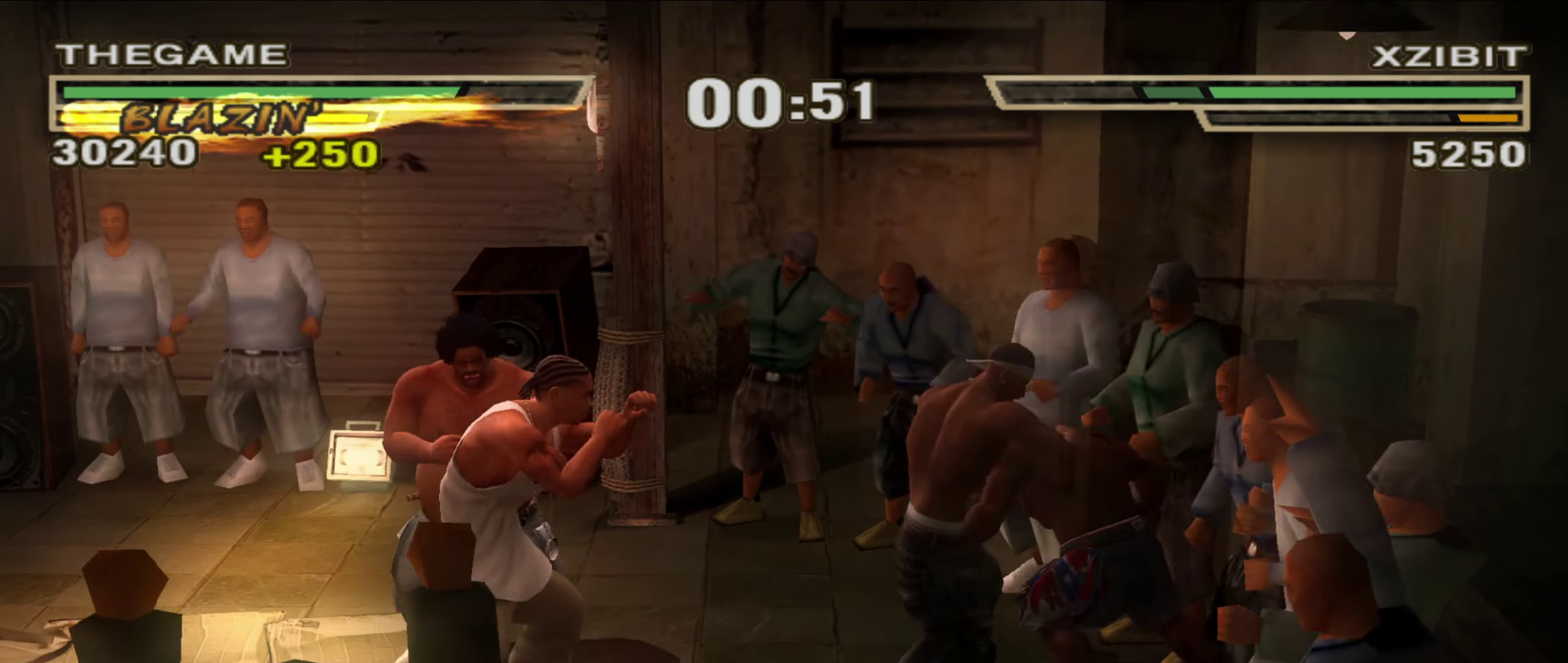
{"dt_ms": 350, "buttons": [], "left_stick": "center", "right_stick": "center", "events": [[200, "right_stick", "center"]]}